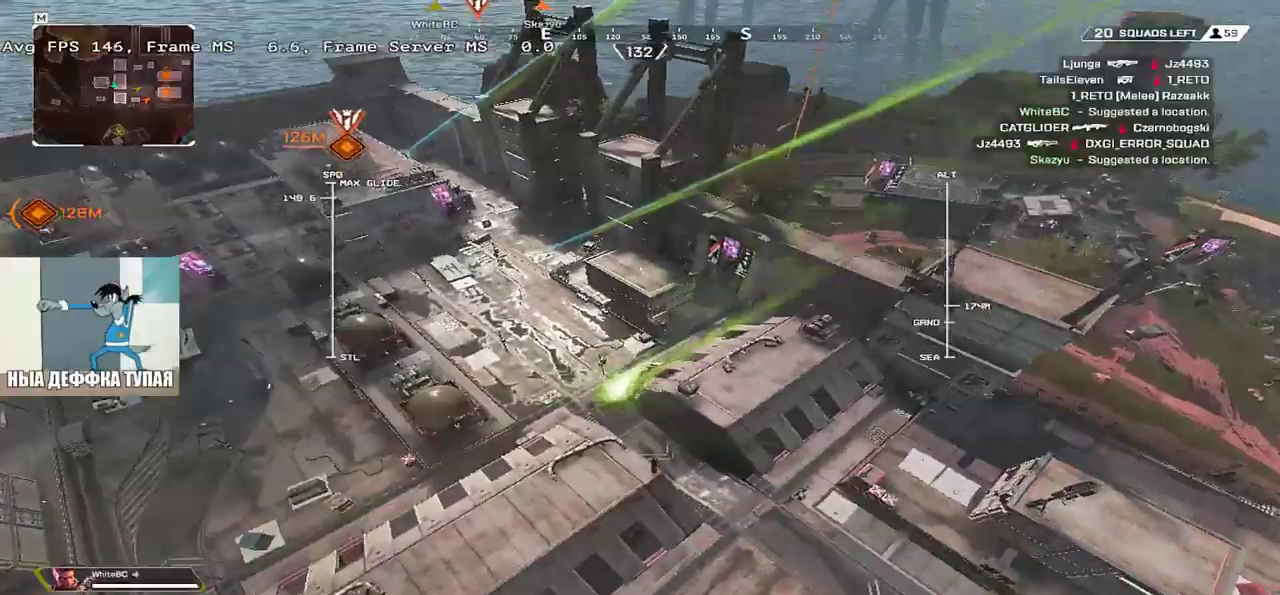
Gameplay with keyboard and mouse; each line is a JSON object with the keys and mouse buttons held at the frame after it. "events" lists presses ("down") and releases ("up") of "1", "2", "3", "4", "5", "a", "alt", "b", "c", "ctrl", "d", "e", "f", "g", "q", "r", "s", "shift", "space", "t", "tab", "v", "w", "x", "z", "mouse_left", "mouse_wheel", "mouse_right", "mouse_mb4" and "mouse_mb5" between this image and that frame as [ms after this image, input, new state], when the widget could be followed in between. "mouse_left", "mouse_wheel", "mouse_right", "mouse_mb4", "mouse_mb5" = the "left", "wheel", "right", "mb4", "mb5" buttons of the "mouse" list. No other keys are recorded. "wheel" means that the mouse wheel is clicked or scrolled. Mouse movement is not recorded.
{"keys": ["e", "w"], "mouse": [], "events": []}
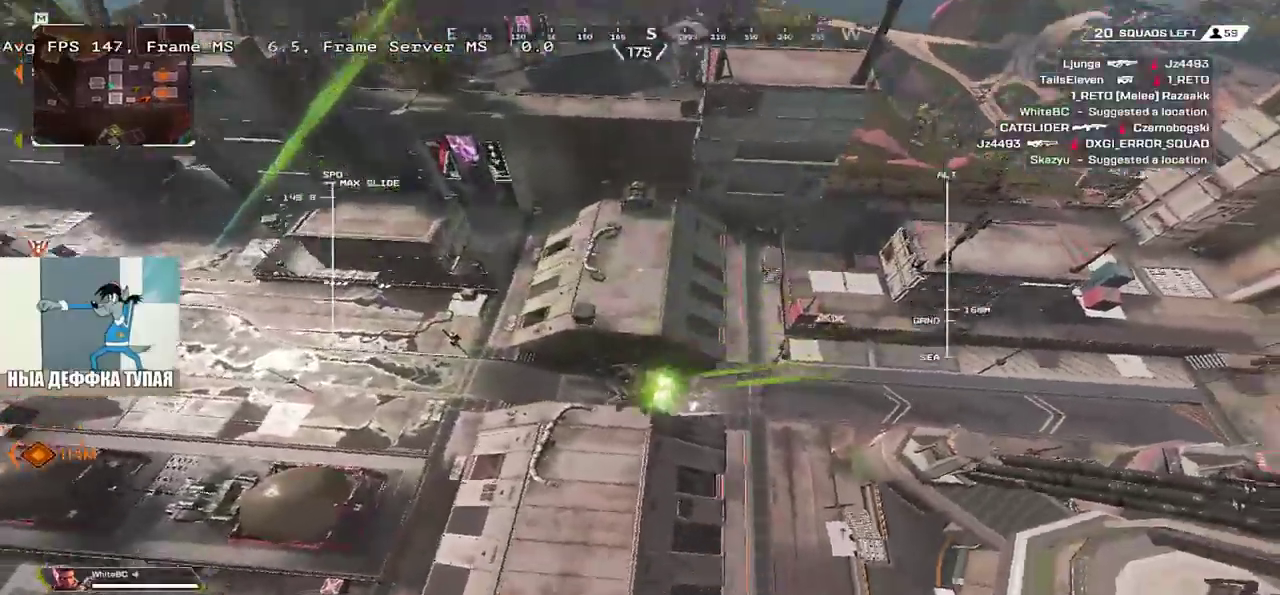
{"keys": ["e", "w"], "mouse": [], "events": []}
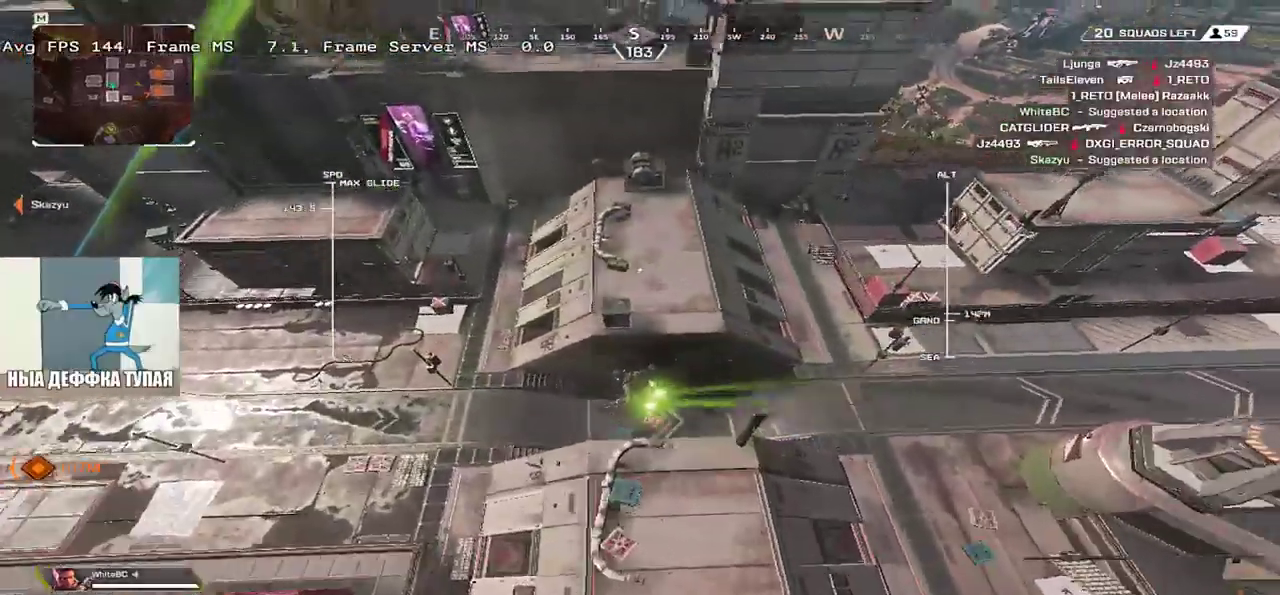
{"keys": ["e", "w"], "mouse": [], "events": [[100, "e", "up"], [133, "q", "down"], [266, "q", "up"], [283, "e", "down"]]}
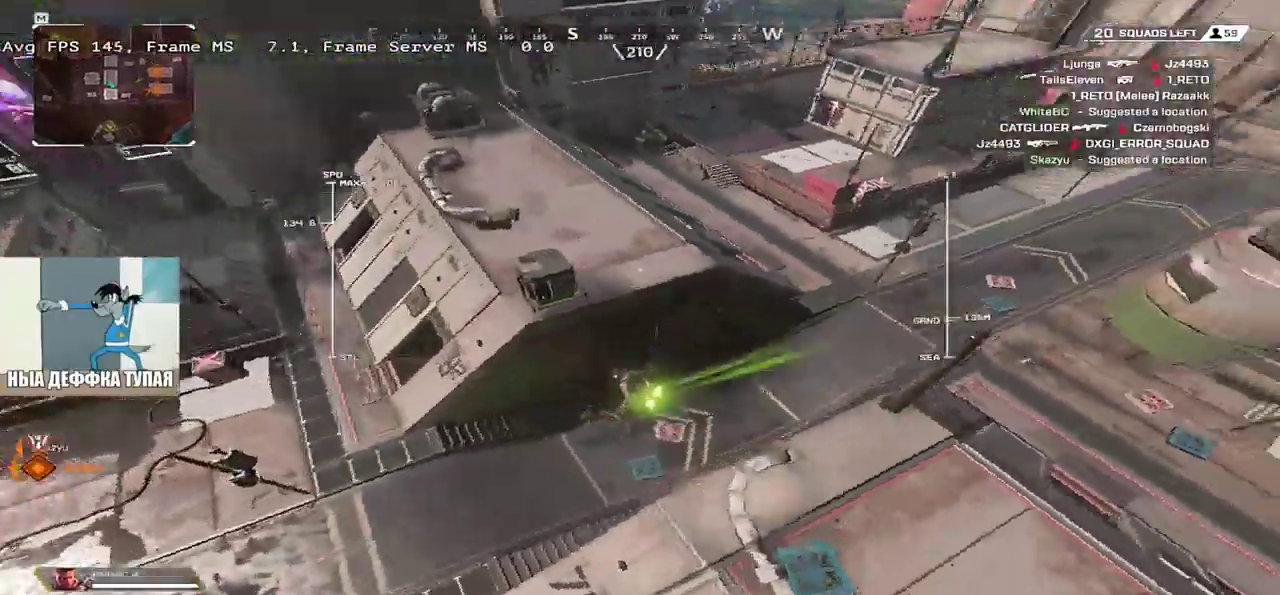
{"keys": ["e", "w"], "mouse": [], "events": []}
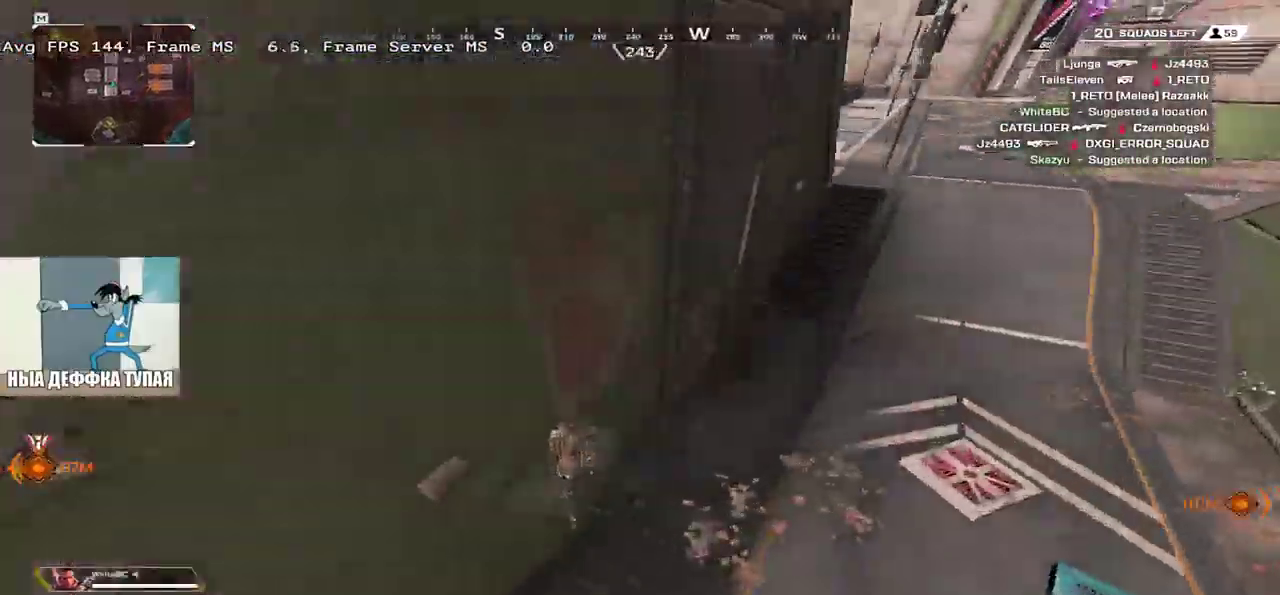
{"keys": ["w"], "mouse": [], "events": [[216, "e", "up"], [216, "shift", "down"], [350, "shift", "up"]]}
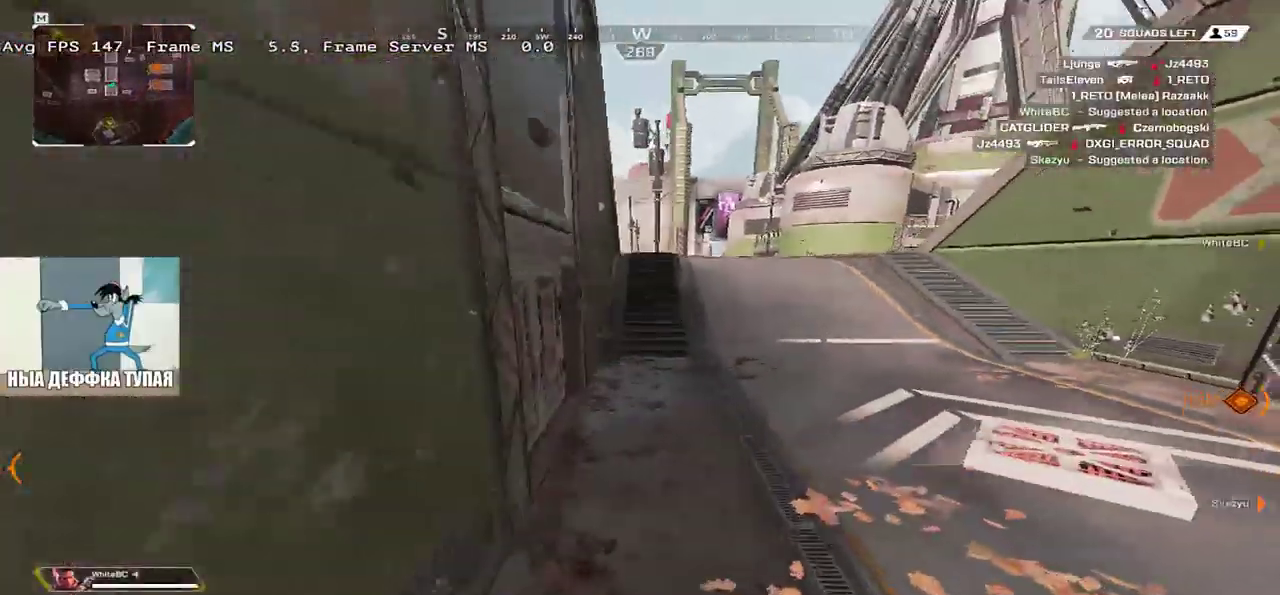
{"keys": ["c", "e", "w"], "mouse": [], "events": [[133, "shift", "down"], [250, "e", "down"], [250, "shift", "up"], [400, "c", "down"]]}
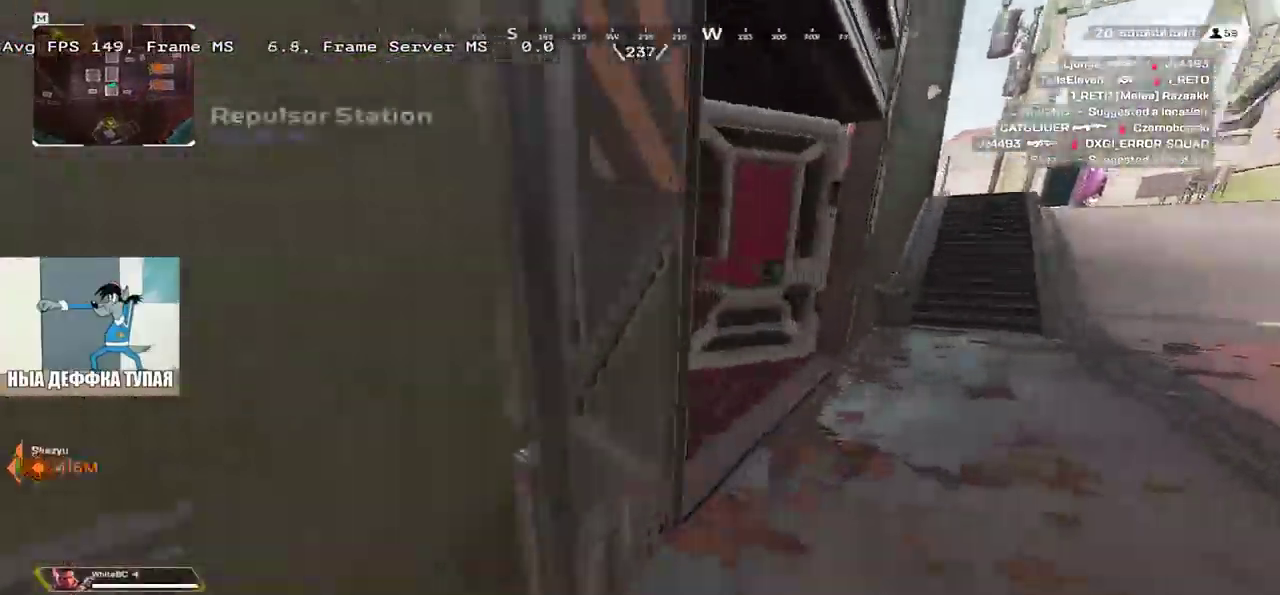
{"keys": ["w"], "mouse": [], "events": [[50, "c", "up"], [300, "shift", "down"], [333, "e", "up"], [416, "shift", "up"]]}
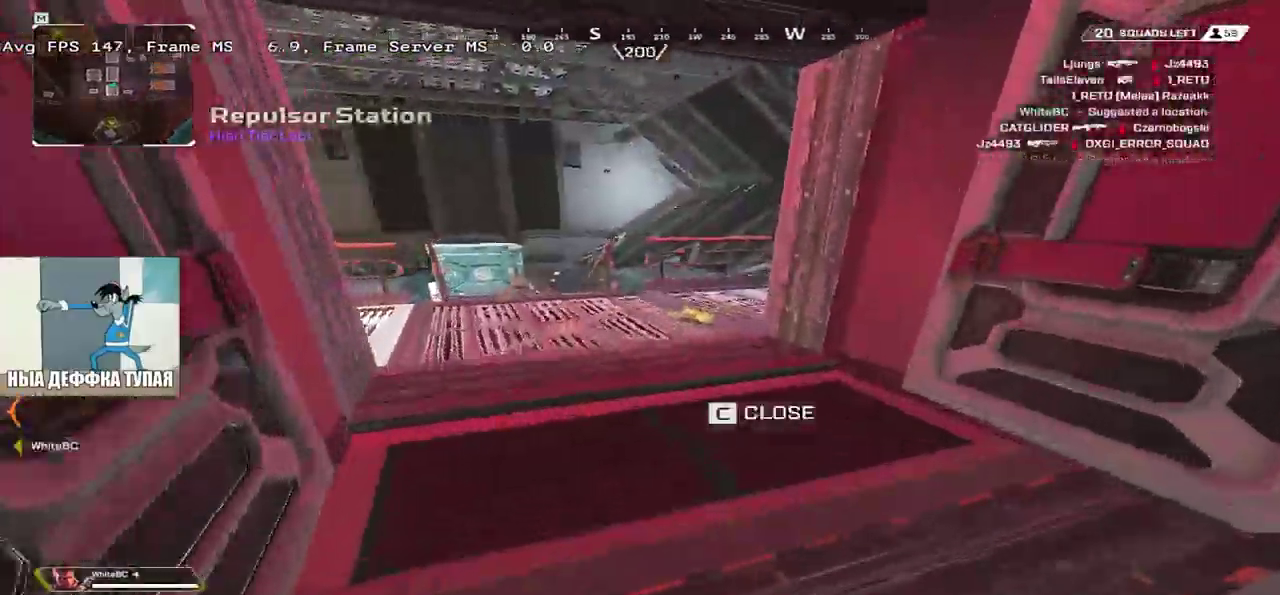
{"keys": ["q", "w"], "mouse": [], "events": [[500, "q", "down"]]}
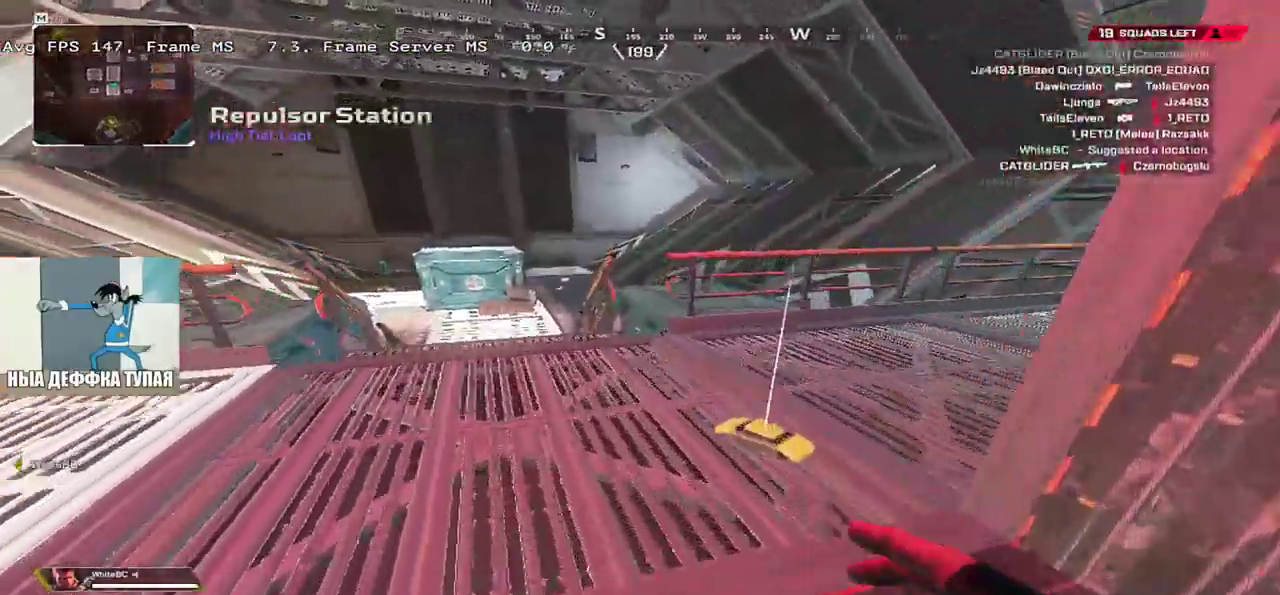
{"keys": ["w"], "mouse": [], "events": [[166, "q", "up"]]}
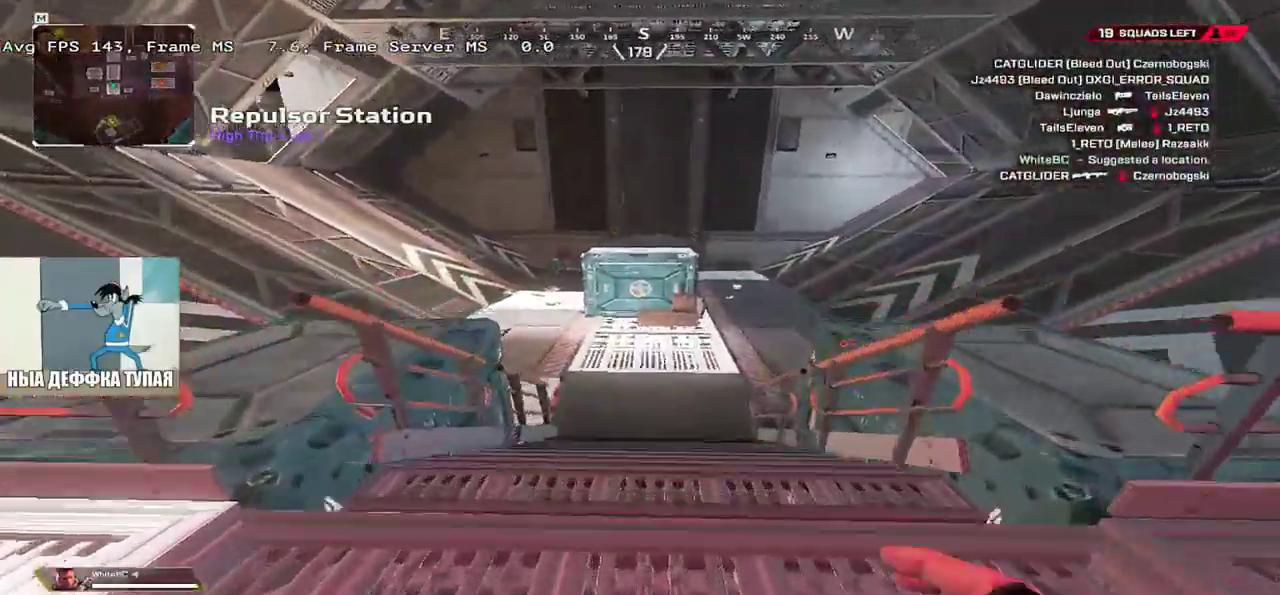
{"keys": ["ctrl", "w"], "mouse": [], "events": [[250, "ctrl", "down"], [300, "mouse_mb4", "down"], [416, "mouse_mb4", "up"]]}
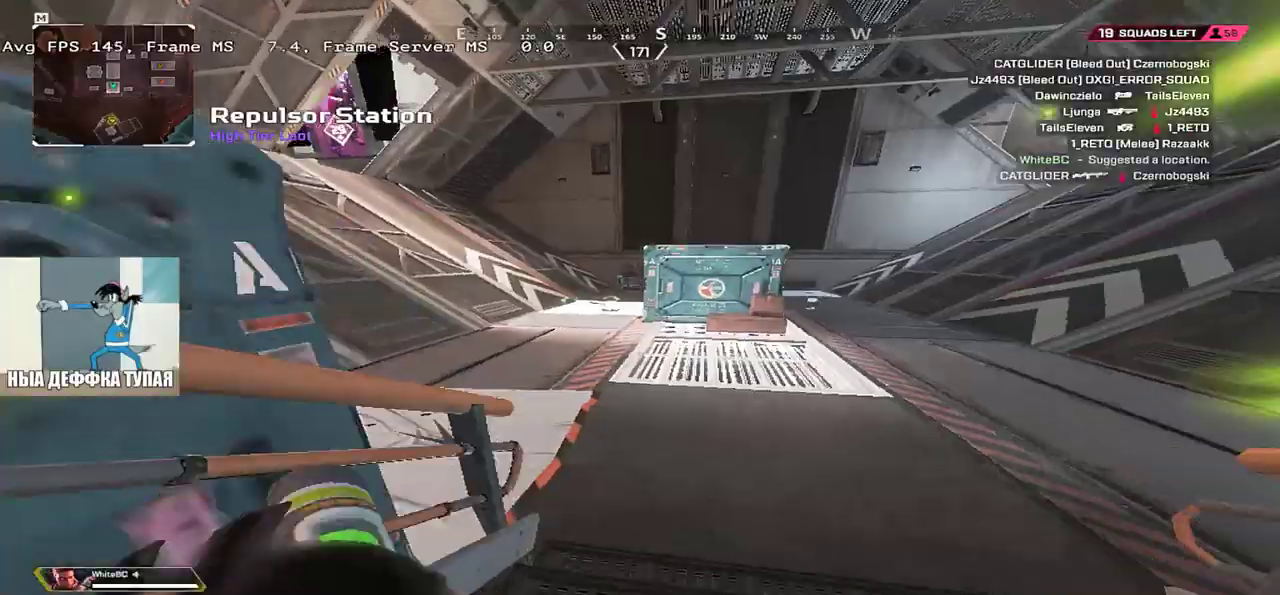
{"keys": ["q", "w"], "mouse": [], "events": [[216, "ctrl", "up"], [466, "q", "down"]]}
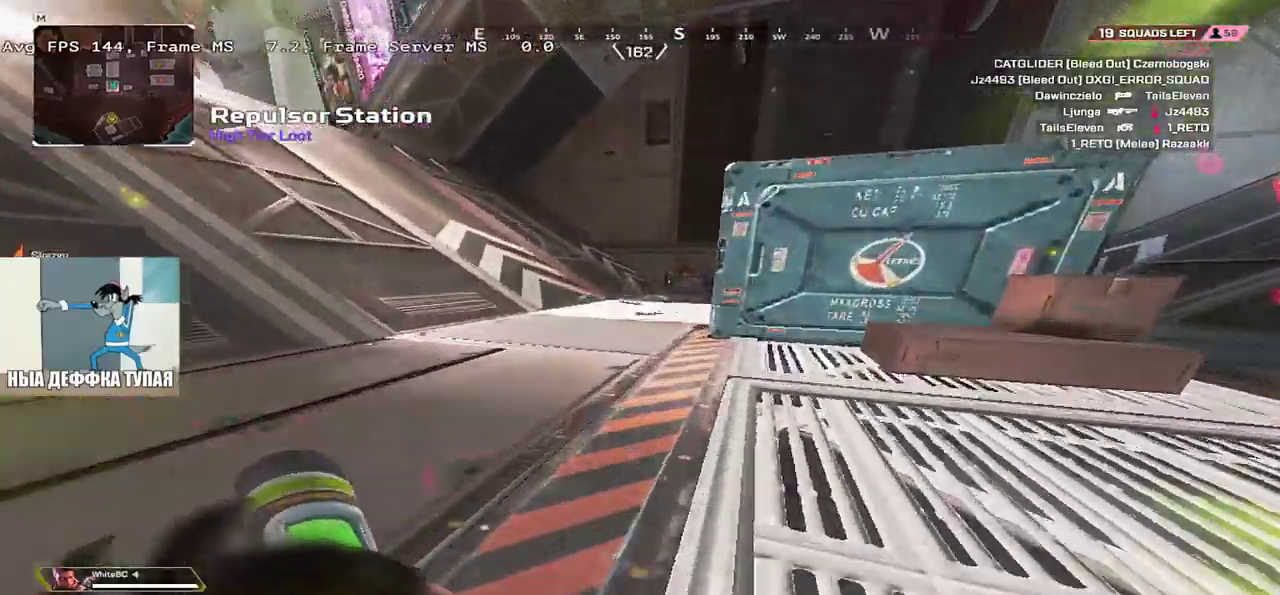
{"keys": ["q", "w"], "mouse": [], "events": [[33, "shift", "down"], [183, "shift", "up"]]}
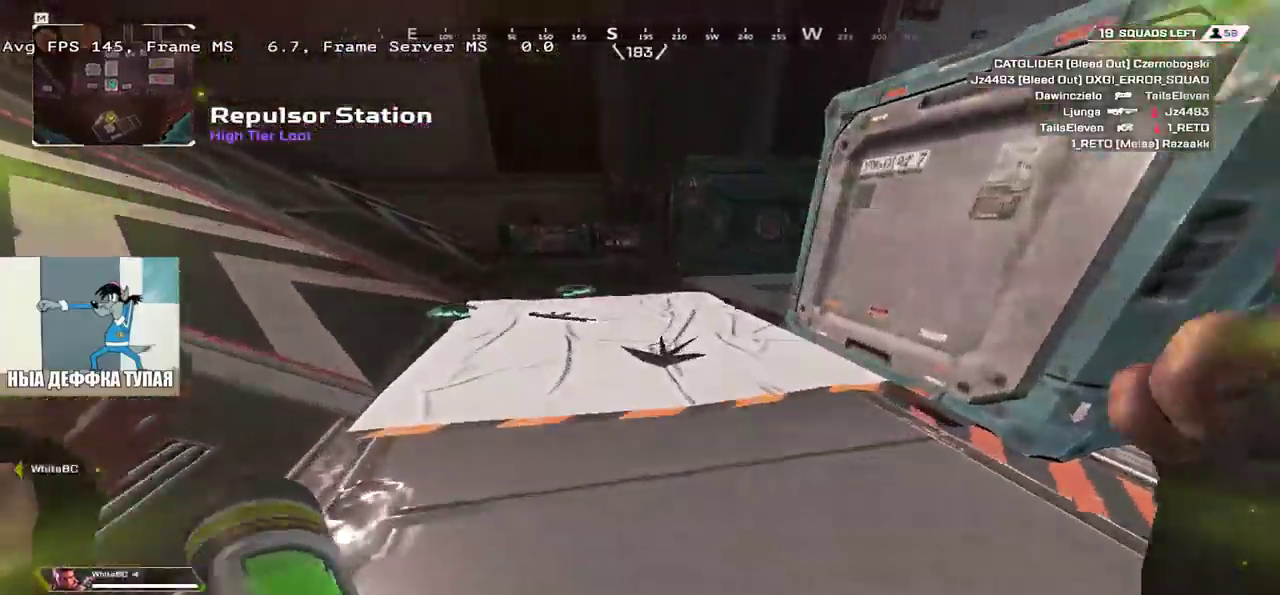
{"keys": ["w"], "mouse": [], "events": [[233, "c", "down"], [316, "c", "up"], [400, "c", "down"], [400, "q", "up"], [450, "c", "up"]]}
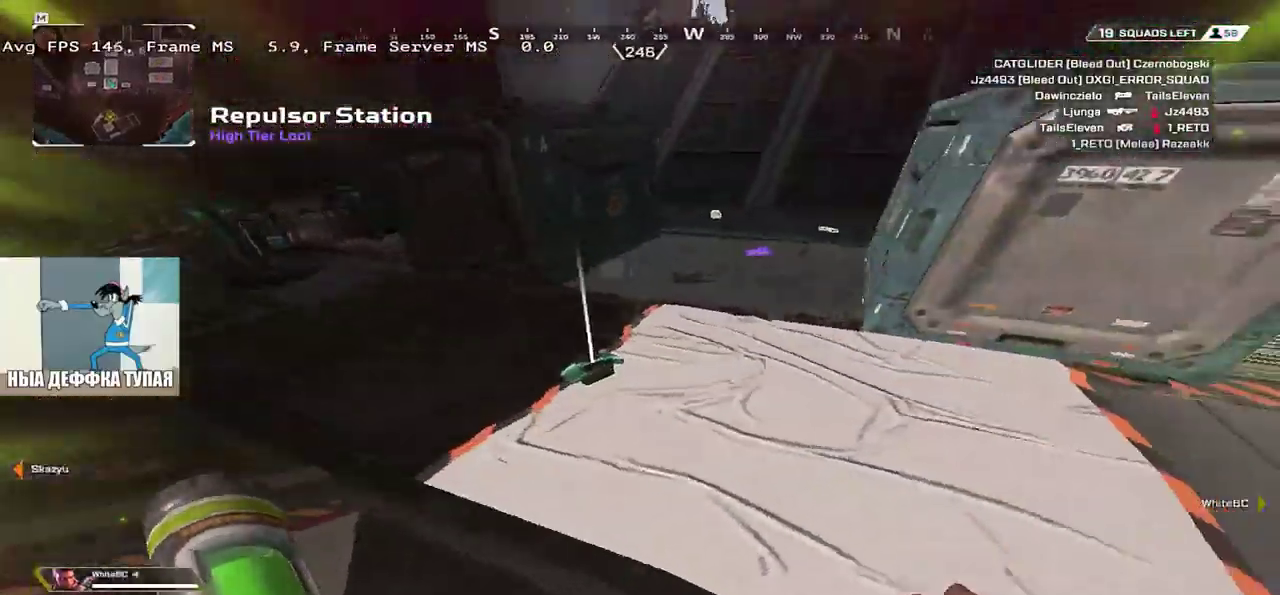
{"keys": ["w"], "mouse": [], "events": [[33, "c", "down"], [116, "c", "up"], [183, "c", "down"], [216, "3", "down"], [250, "c", "up"], [300, "3", "up"], [333, "shift", "down"], [366, "c", "down"], [400, "3", "down"], [433, "shift", "up"], [450, "3", "up"], [450, "c", "up"]]}
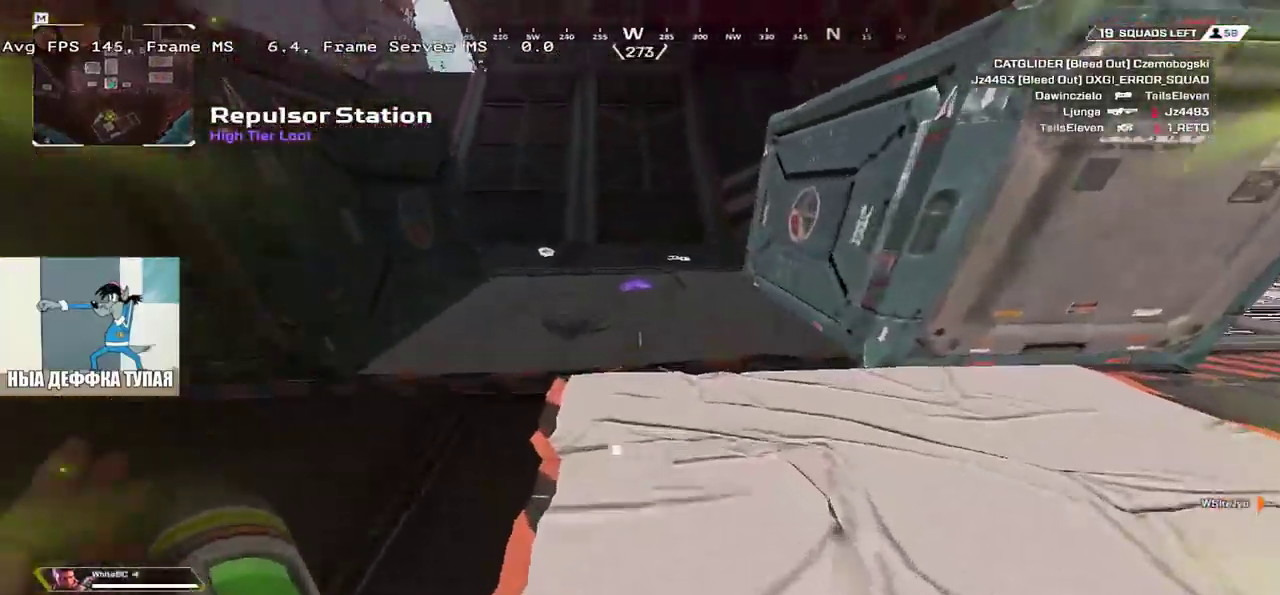
{"keys": ["q", "w"], "mouse": [], "events": [[400, "c", "down"], [416, "q", "down"], [466, "c", "up"]]}
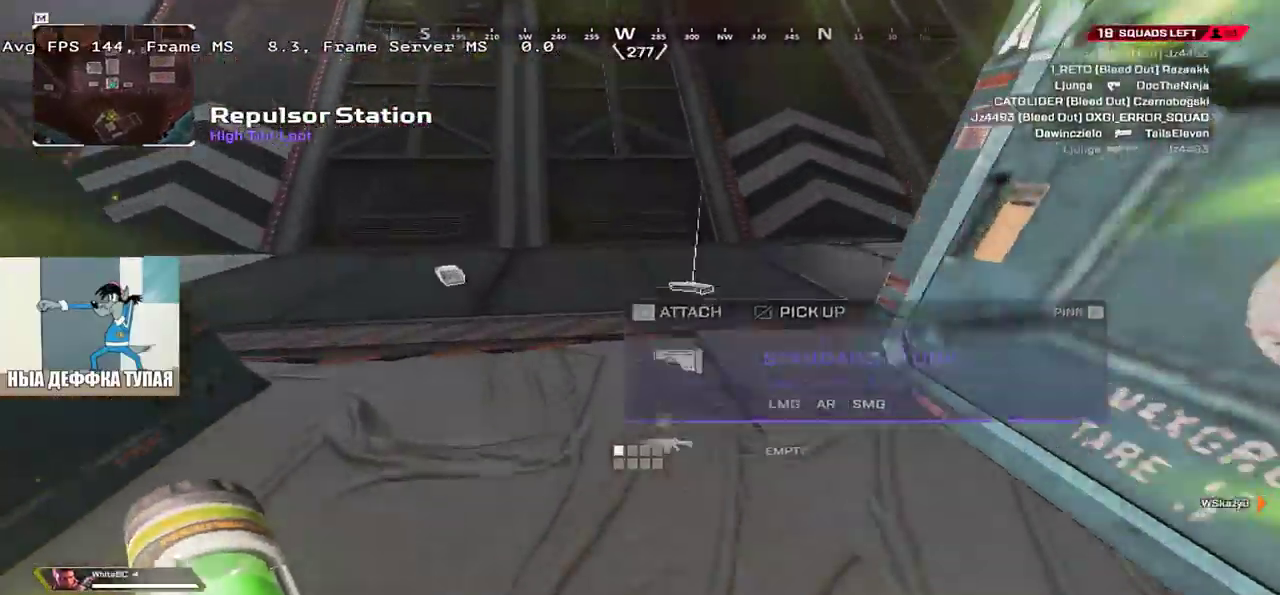
{"keys": ["e", "w"], "mouse": [], "events": [[150, "q", "up"], [400, "c", "down"], [400, "e", "down"], [483, "c", "up"]]}
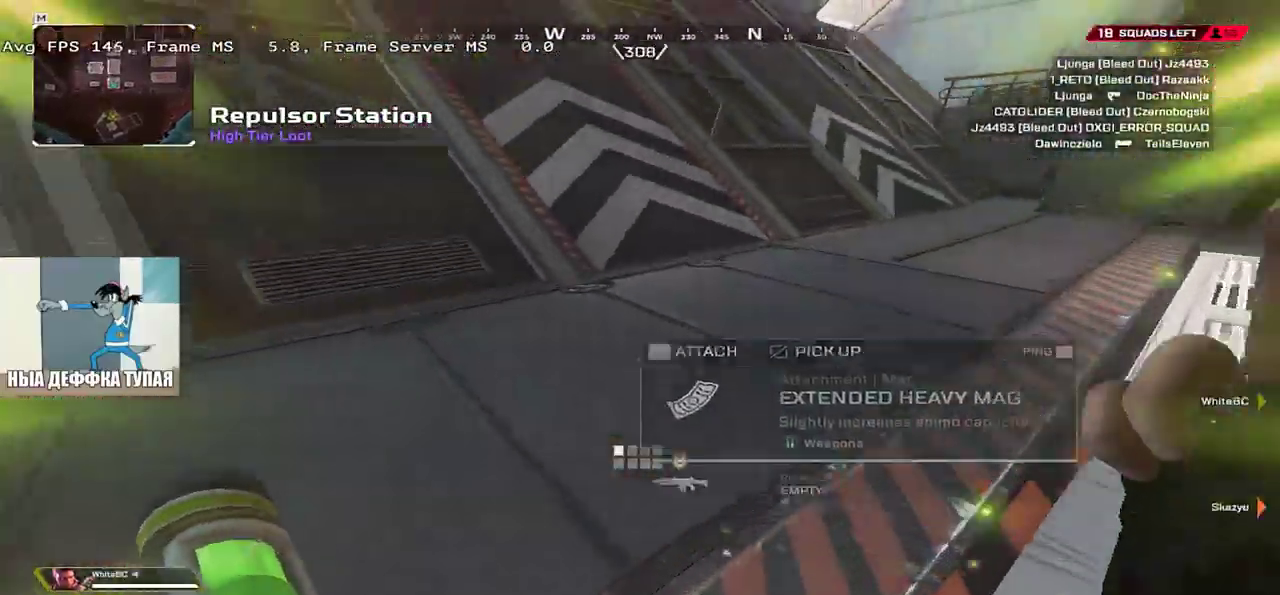
{"keys": ["w"], "mouse": [], "events": [[16, "1", "down"], [116, "1", "up"], [333, "e", "up"]]}
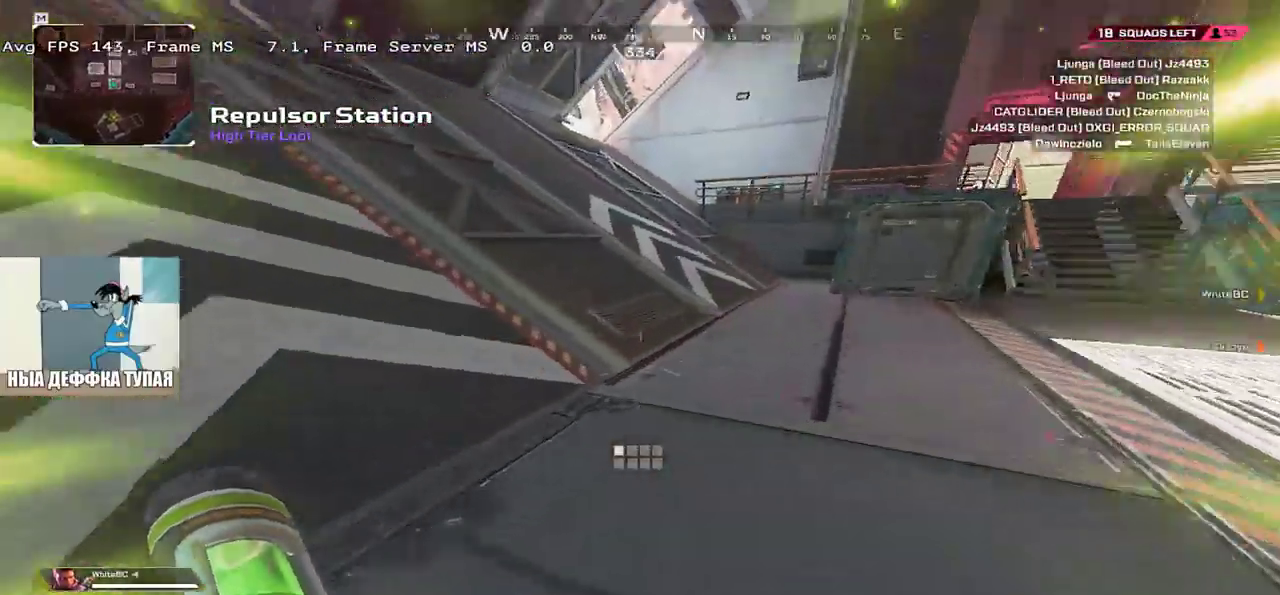
{"keys": ["w"], "mouse": [], "events": [[83, "q", "down"], [216, "q", "up"]]}
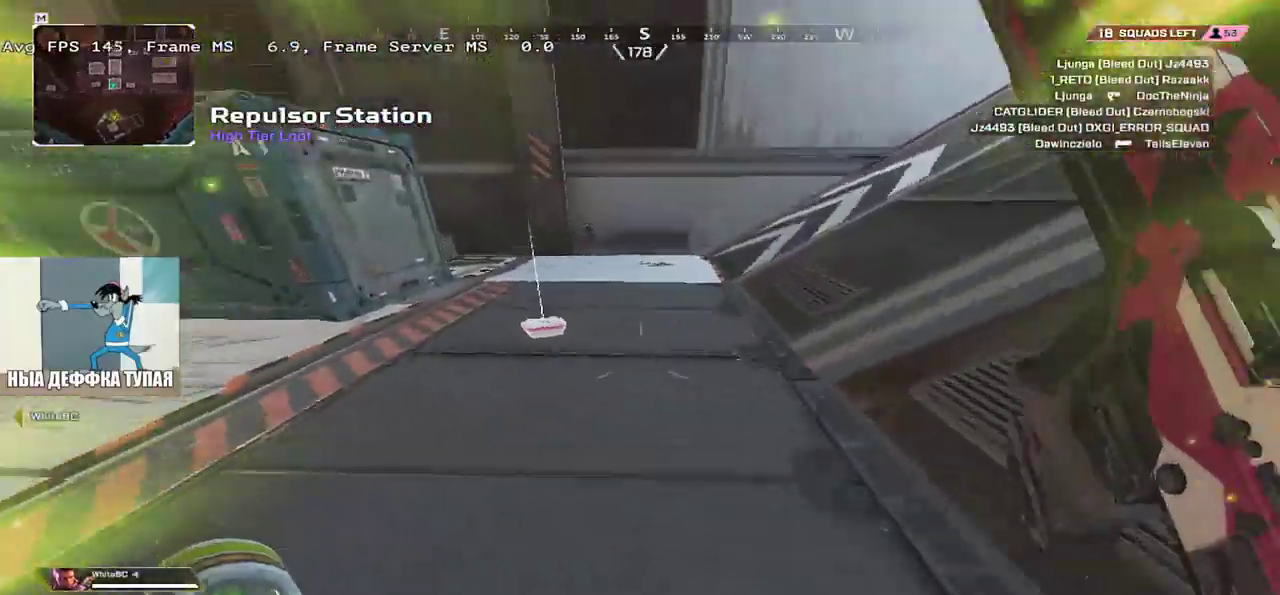
{"keys": ["3", "shift", "w"], "mouse": [], "events": [[50, "v", "down"], [116, "v", "up"], [350, "c", "down"], [450, "c", "up"], [466, "3", "down"], [483, "shift", "down"]]}
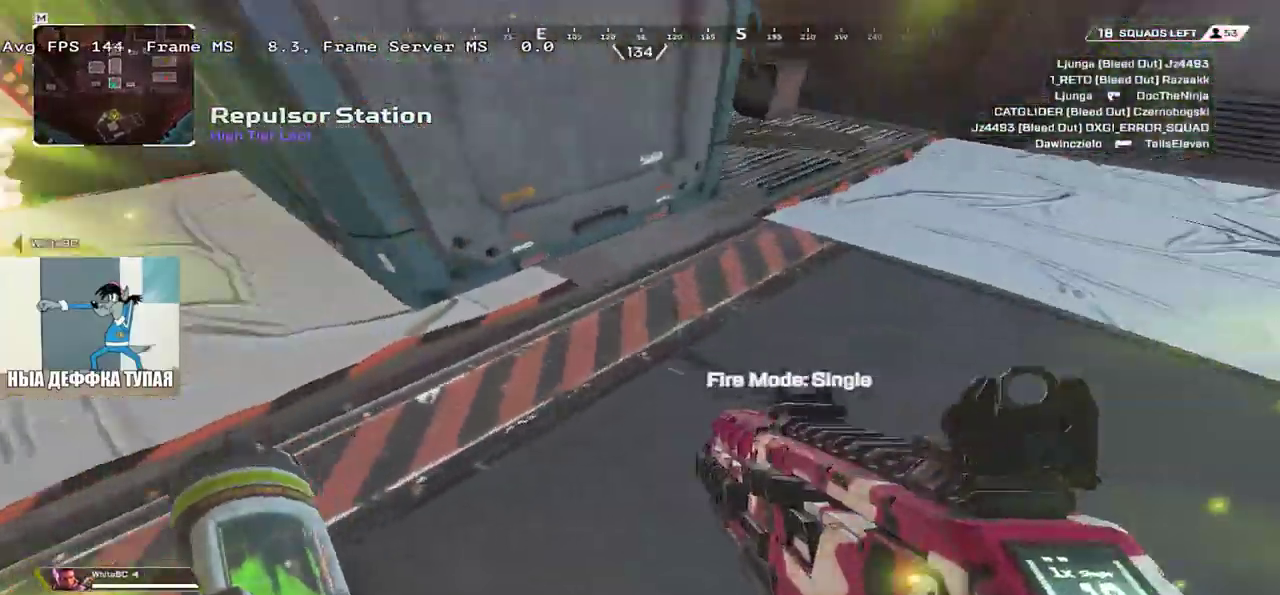
{"keys": ["q", "w"], "mouse": [], "events": [[83, "3", "up"], [116, "shift", "up"], [133, "q", "down"], [300, "shift", "down"], [450, "shift", "up"]]}
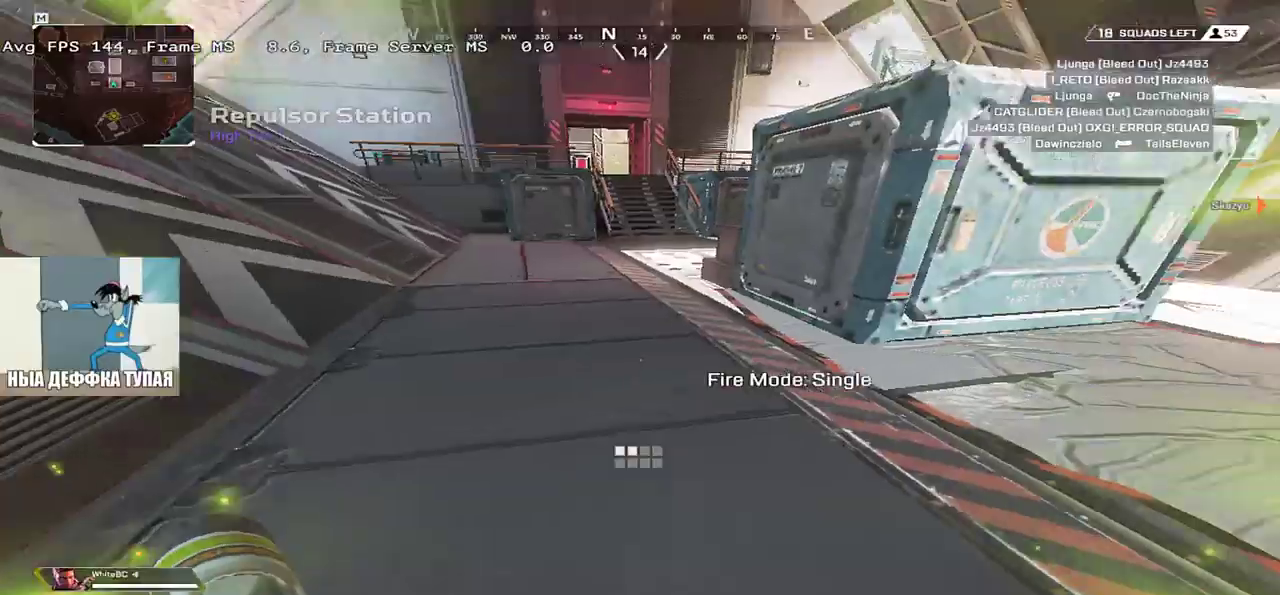
{"keys": ["ctrl", "q", "w"], "mouse": ["right"], "events": [[183, "ctrl", "down"], [433, "mouse_right", "down"]]}
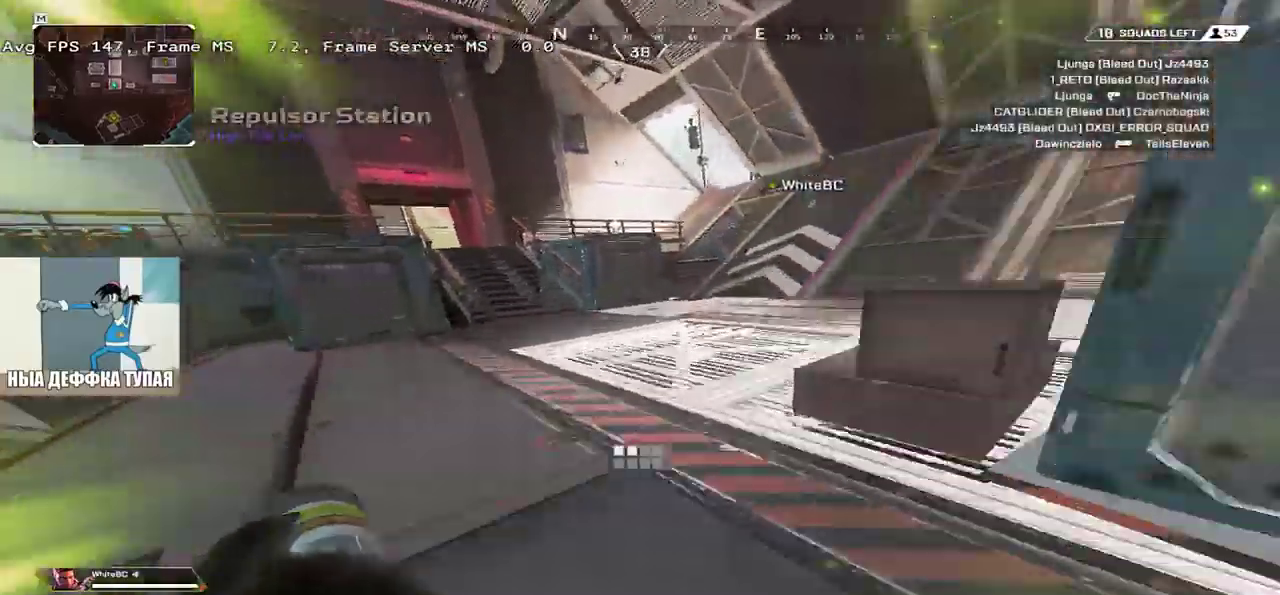
{"keys": ["q", "w"], "mouse": [], "events": [[16, "ctrl", "up"], [33, "mouse_right", "up"], [83, "q", "up"], [316, "e", "down"], [366, "shift", "down"], [450, "e", "up"], [466, "shift", "up"], [500, "q", "down"]]}
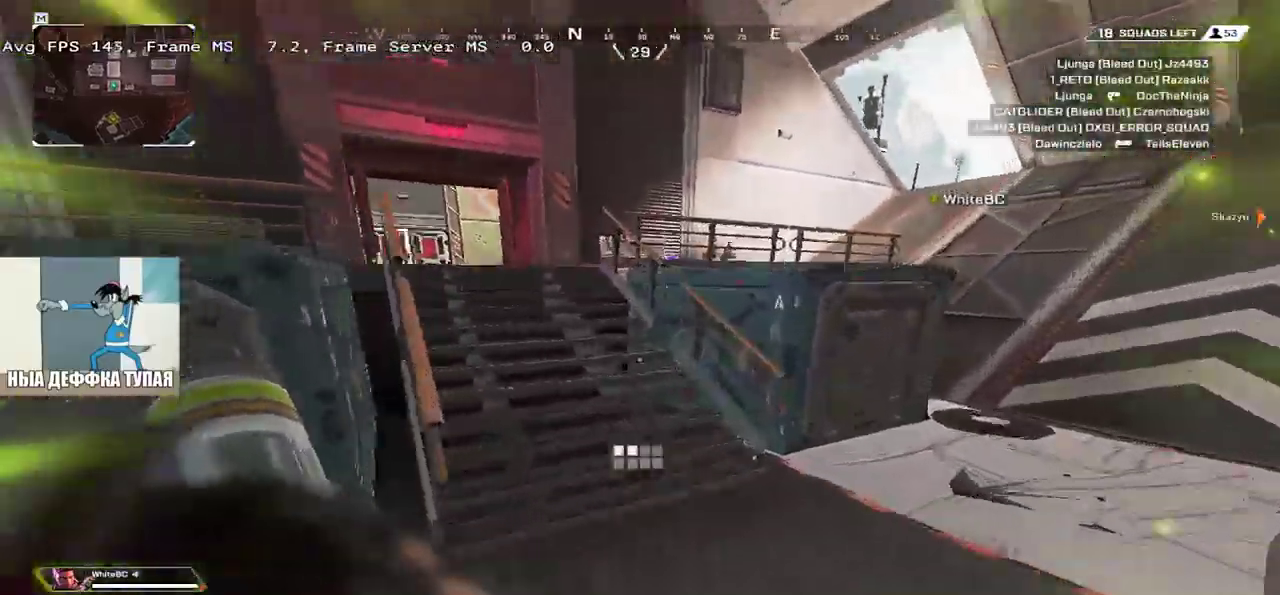
{"keys": ["q", "w"], "mouse": [], "events": []}
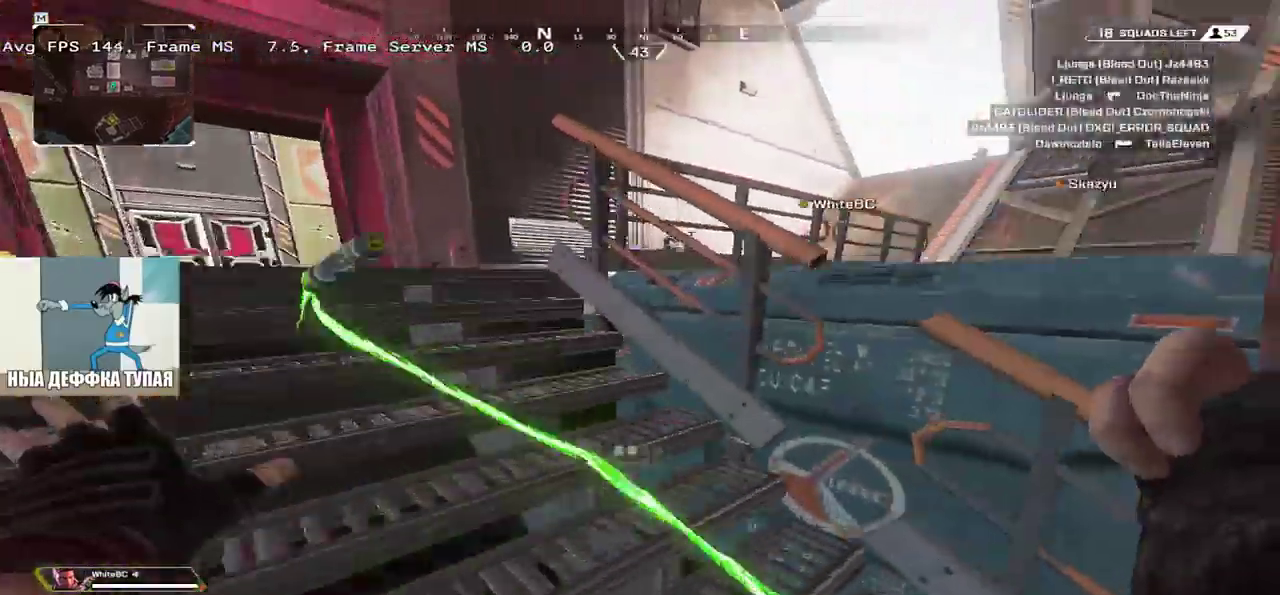
{"keys": ["w"], "mouse": [], "events": [[350, "q", "up"]]}
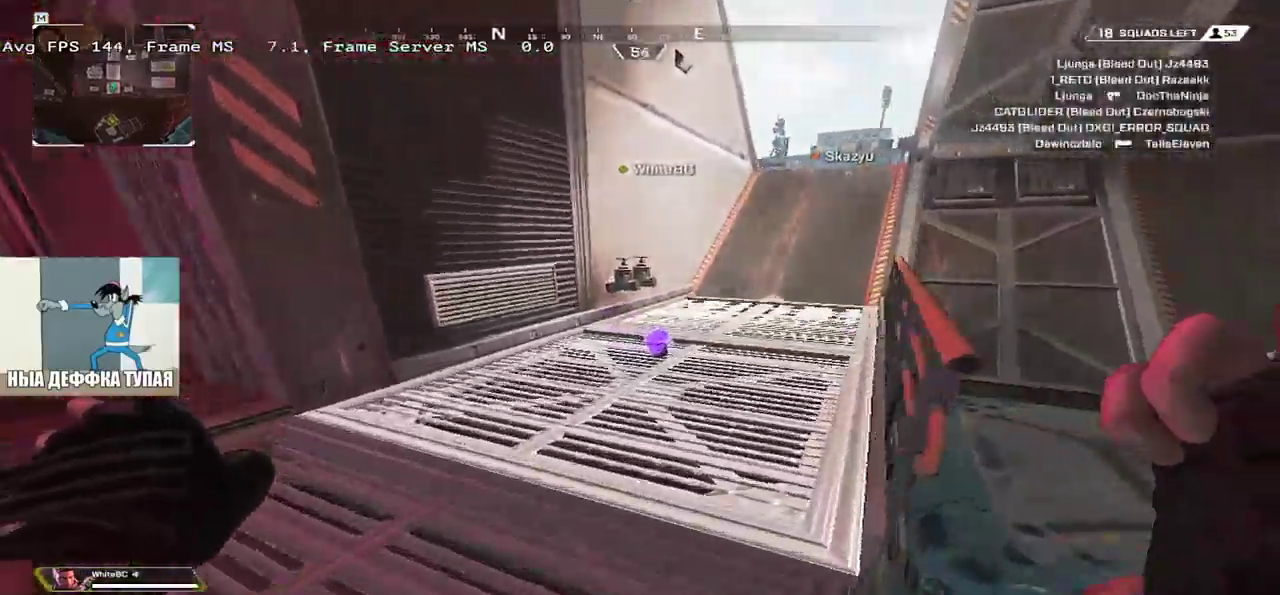
{"keys": ["w"], "mouse": [], "events": [[150, "e", "down"], [166, "c", "down"], [266, "c", "up"], [283, "shift", "down"], [400, "shift", "up"], [483, "e", "up"]]}
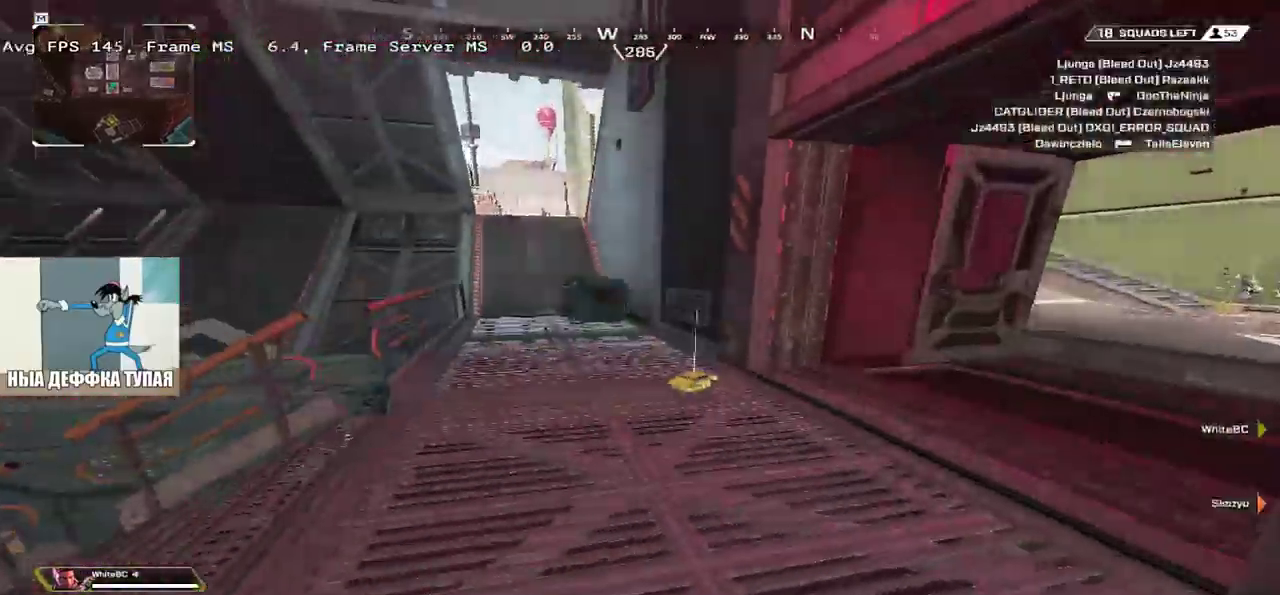
{"keys": ["e", "w"], "mouse": [], "events": [[166, "e", "down"], [250, "shift", "down"], [350, "shift", "up"]]}
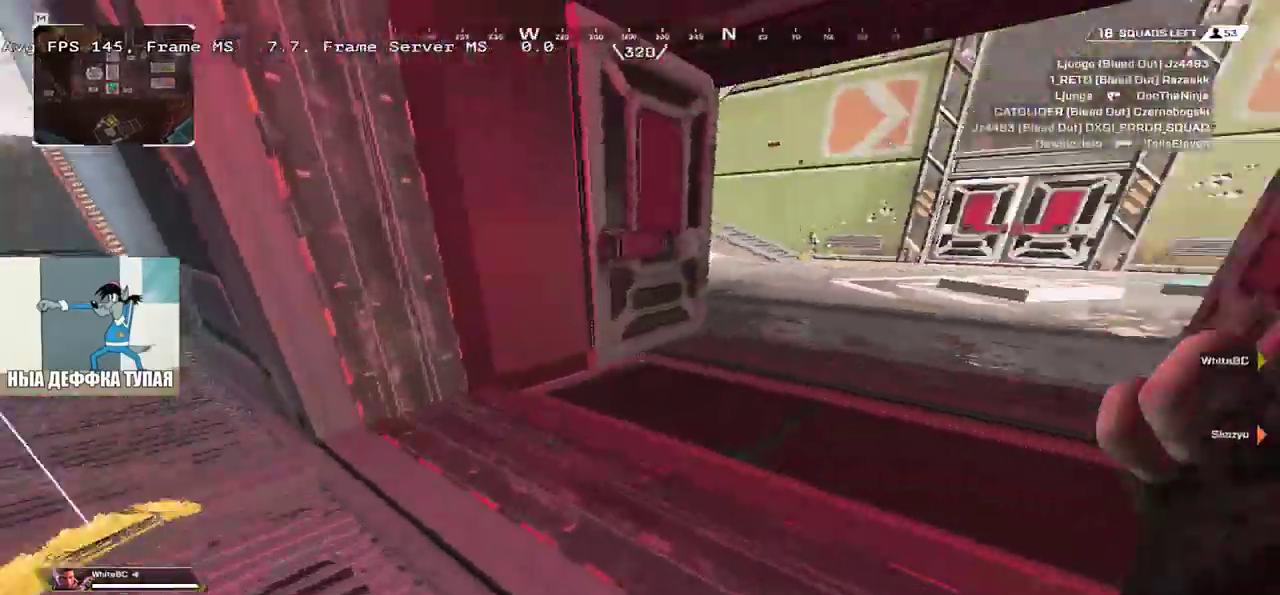
{"keys": ["ctrl", "w"], "mouse": [], "events": [[16, "e", "up"], [16, "shift", "down"], [116, "shift", "up"], [450, "ctrl", "down"]]}